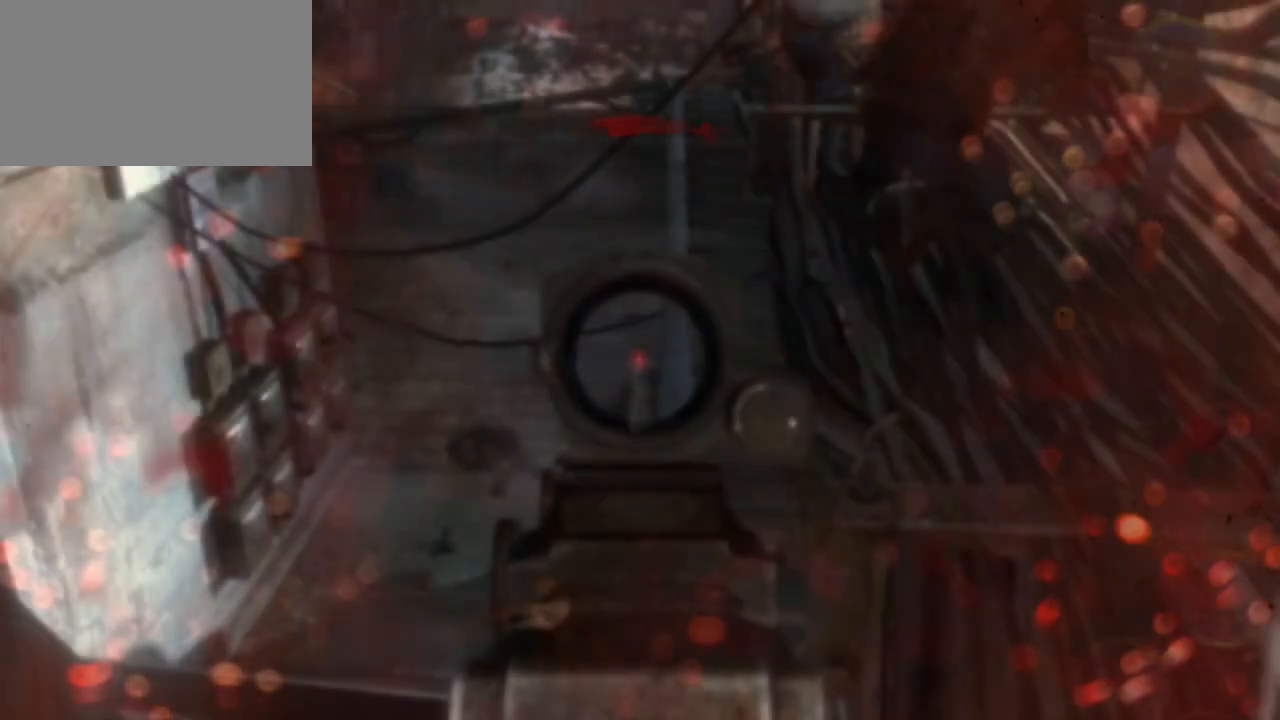
Gameplay with keyboard and mouse; each line is a JSON object with the keys and mouse buttons held at the frame after it. "events" lists presses ("down") and releases ("up") of "1", "2", "3", "4", "5", "a", "alt", "c", "caps_lock", "ctrl", "d", "e", "f", "g", "q", "r", "s", "shift", "space", "t", "tab", "v", "w", "x", "z", "mouse_left", "mouse_wheel" and "mouse_right" between this image and that frame as [ms after this image, input, new state], when the widget could be followed in between. "mouse_left", "mouse_wheel", "mouse_right" = the "left", "wheel", "right" buttons of the "mouse" list. No other keys are recorded. "wheel" means that the mouse wheel is clicked or scrolled. Not read: mouse_move.
{"keys": [], "mouse": [], "events": []}
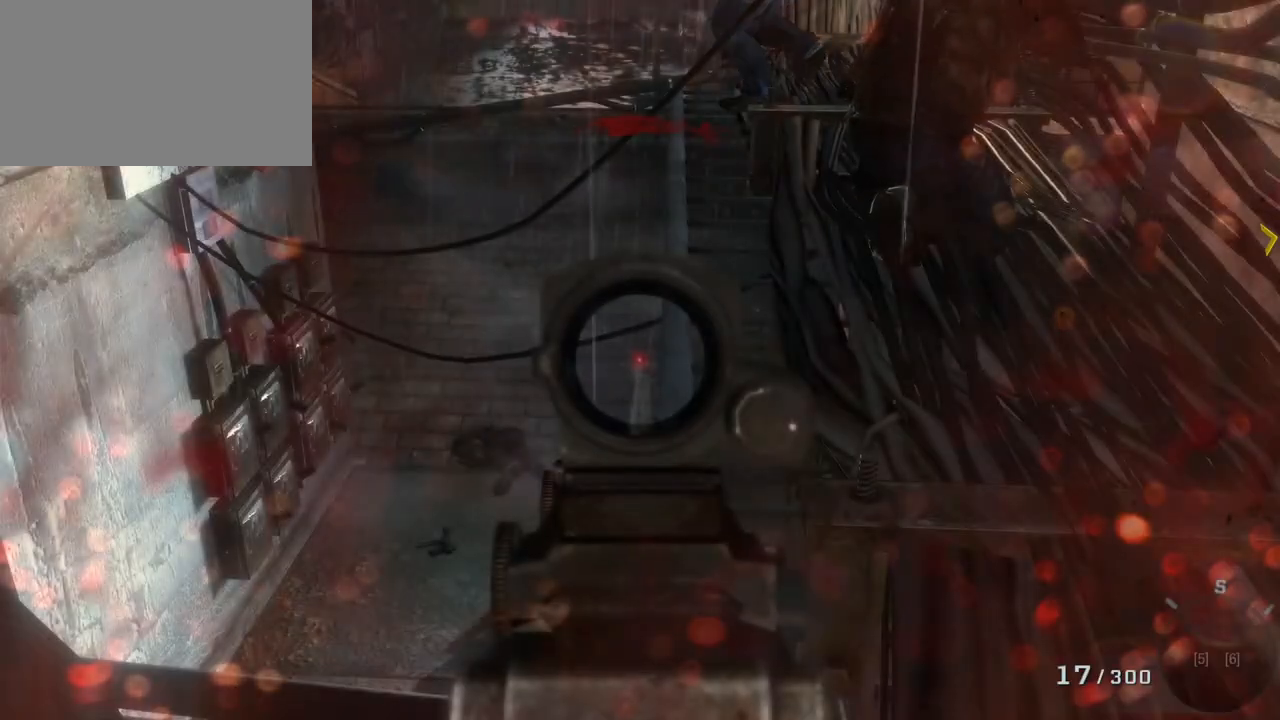
{"keys": ["w"], "mouse": [], "events": [[217, "mouse_right", "down"], [217, "w", "down"], [350, "mouse_right", "up"]]}
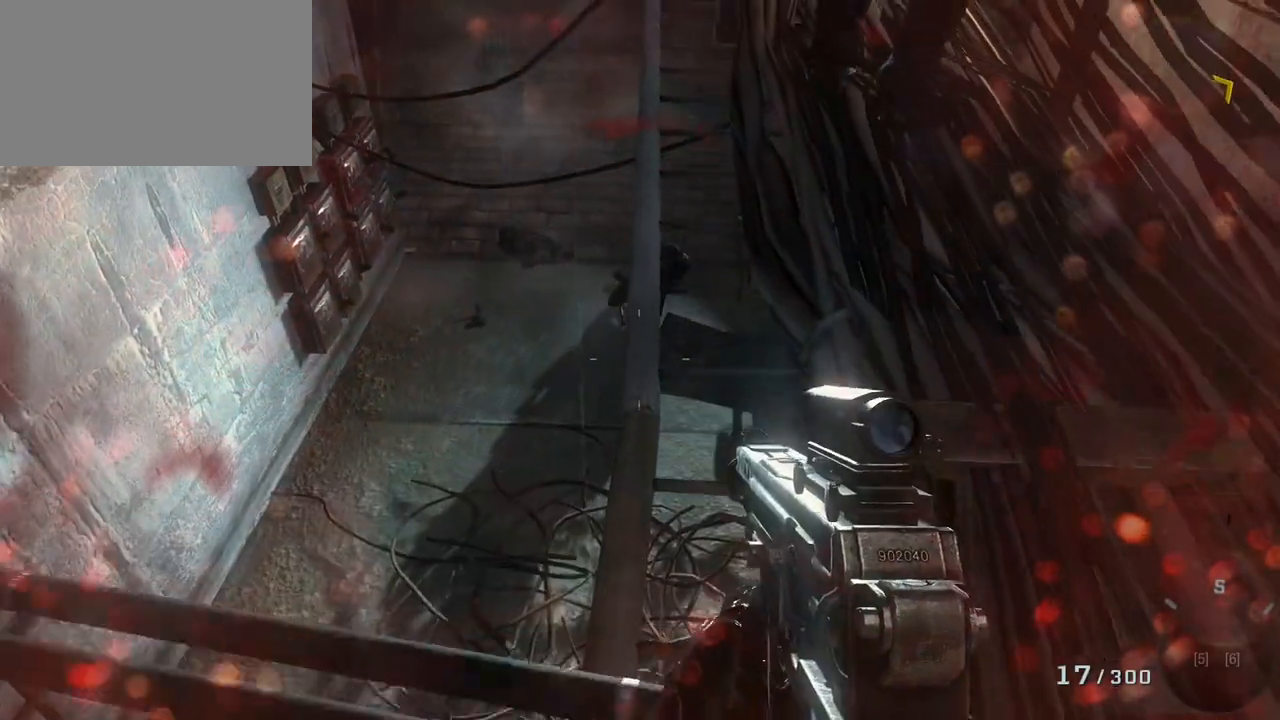
{"keys": [], "mouse": [], "events": [[133, "a", "down"], [233, "w", "up"], [417, "a", "up"]]}
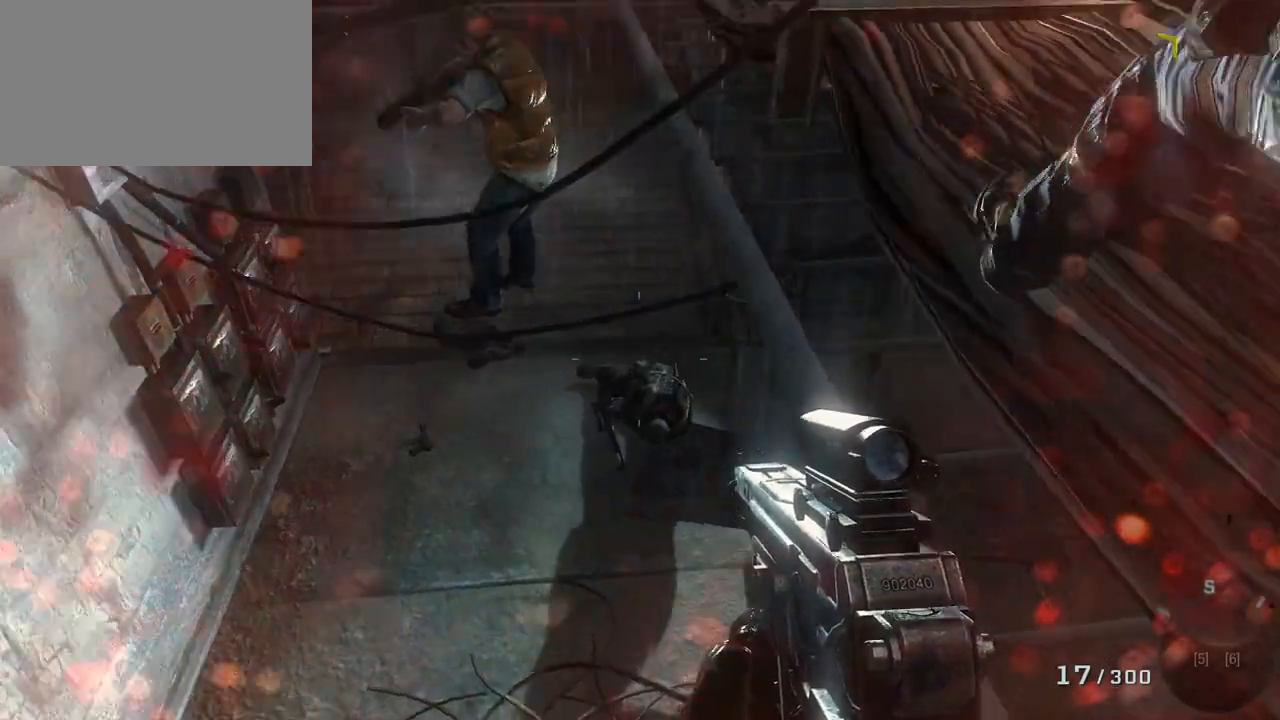
{"keys": [], "mouse": [], "events": []}
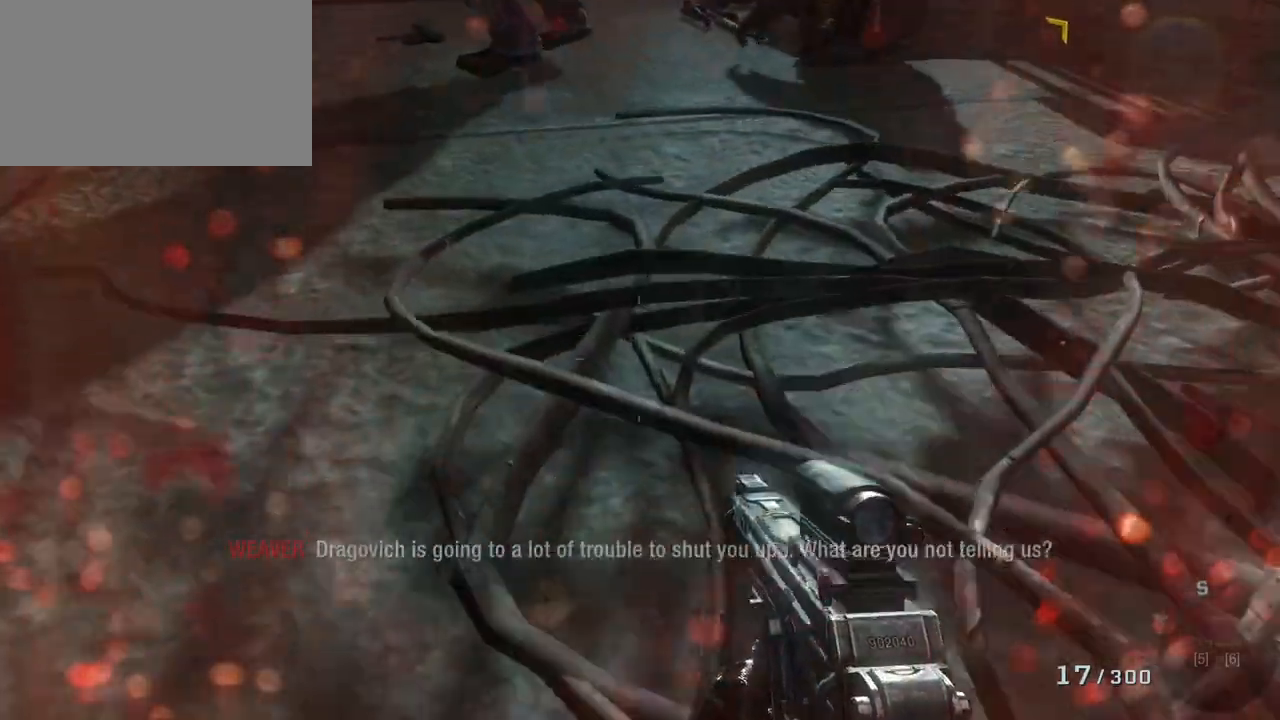
{"keys": [], "mouse": [], "events": []}
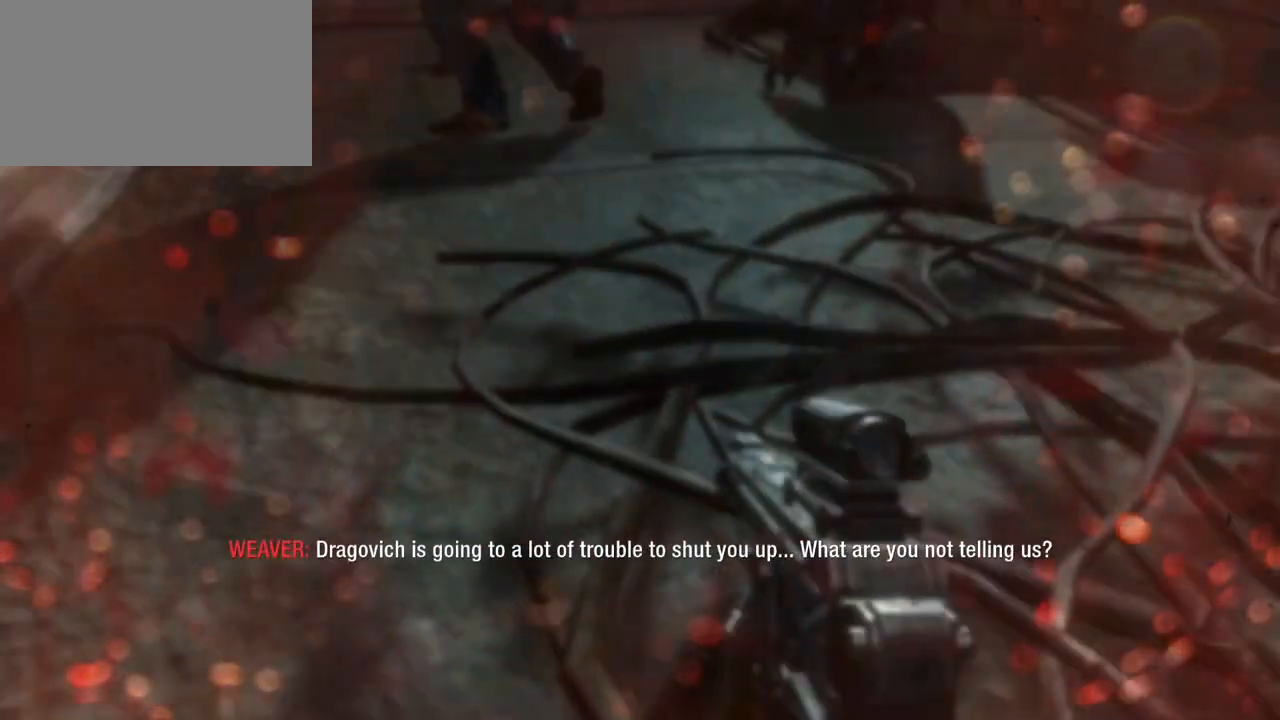
{"keys": ["space", "w"], "mouse": [], "events": [[317, "w", "down"], [417, "space", "down"]]}
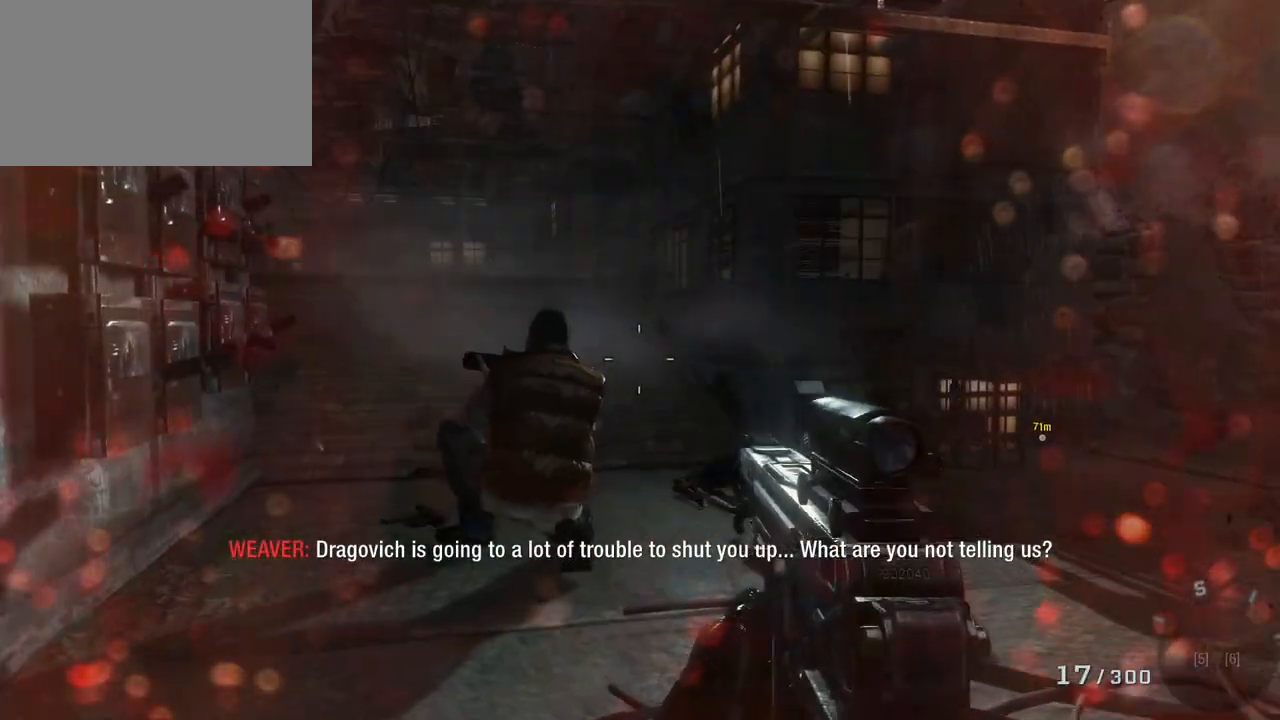
{"keys": [], "mouse": [], "events": [[100, "space", "up"], [200, "a", "down"], [333, "a", "up"], [433, "w", "up"]]}
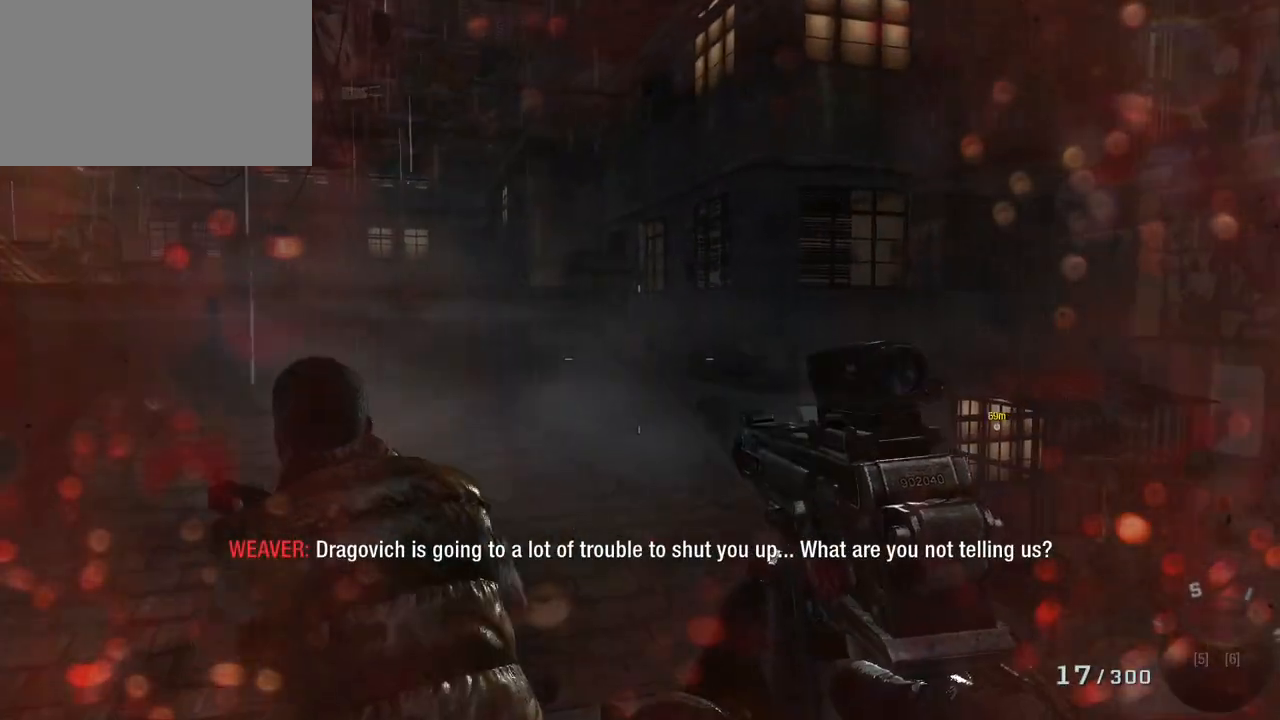
{"keys": ["w"], "mouse": [], "events": [[67, "c", "down"], [117, "c", "up"], [300, "w", "down"]]}
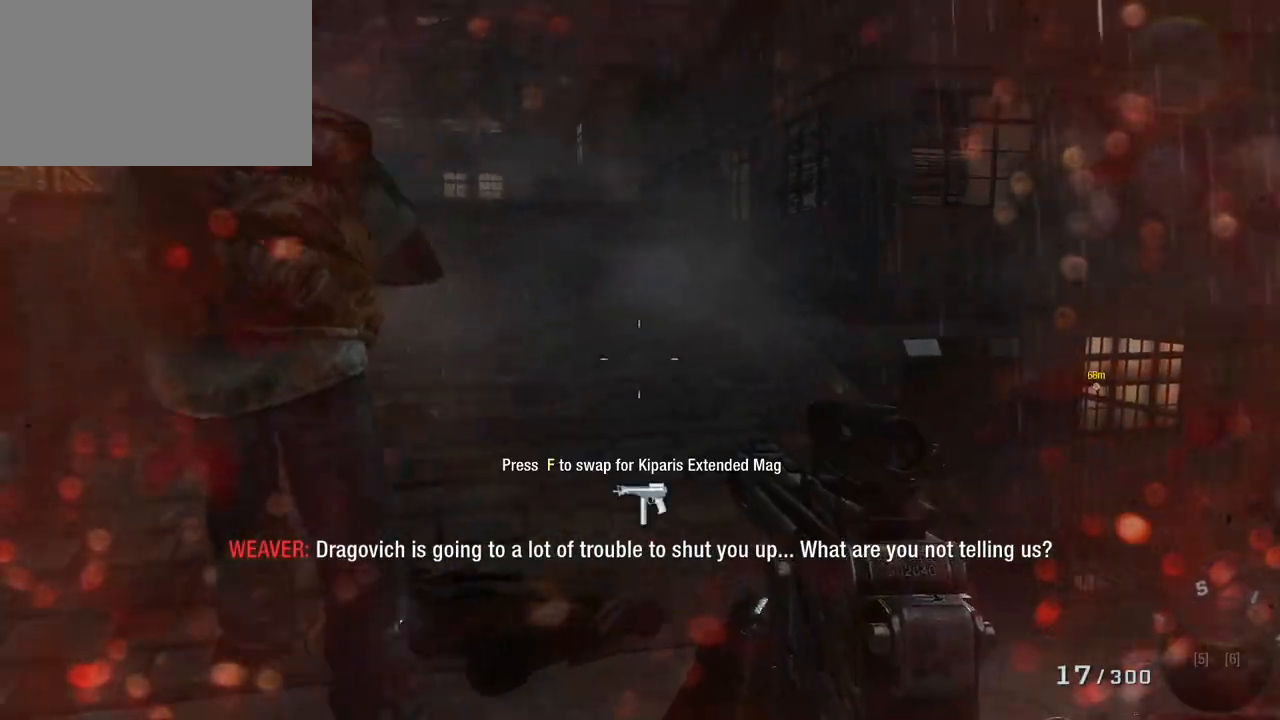
{"keys": ["w"], "mouse": [], "events": []}
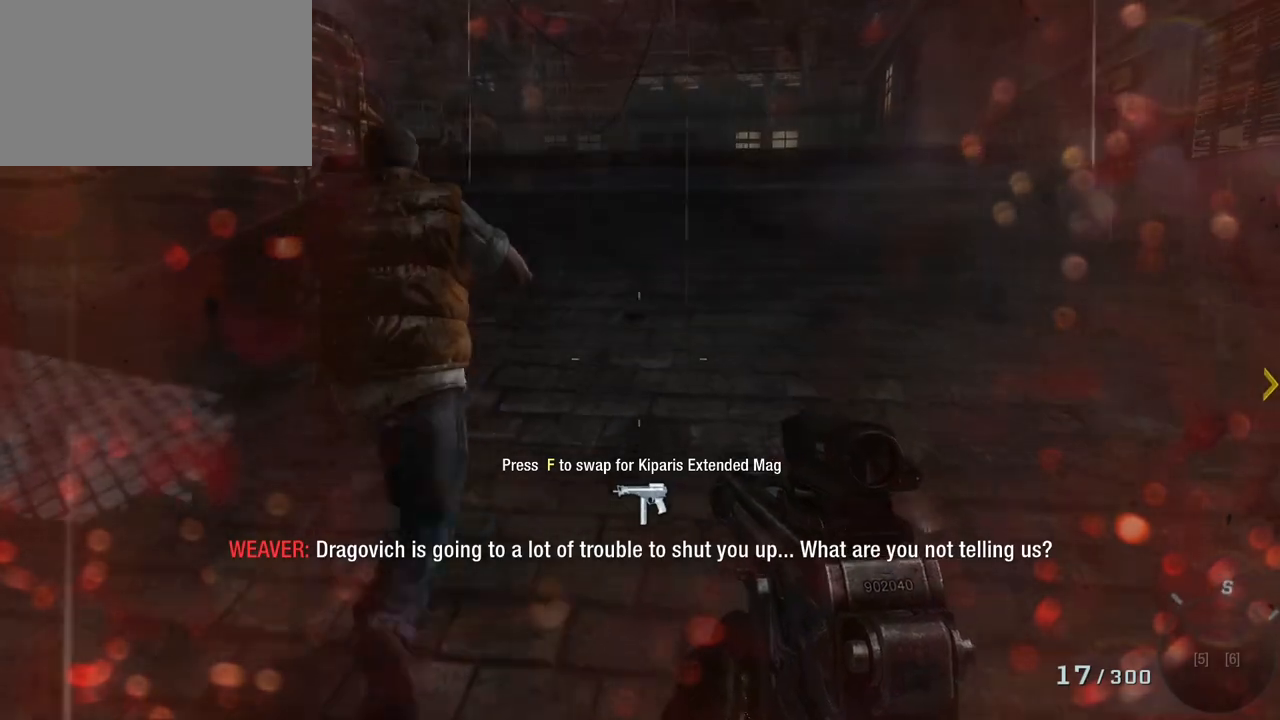
{"keys": ["w"], "mouse": [], "events": []}
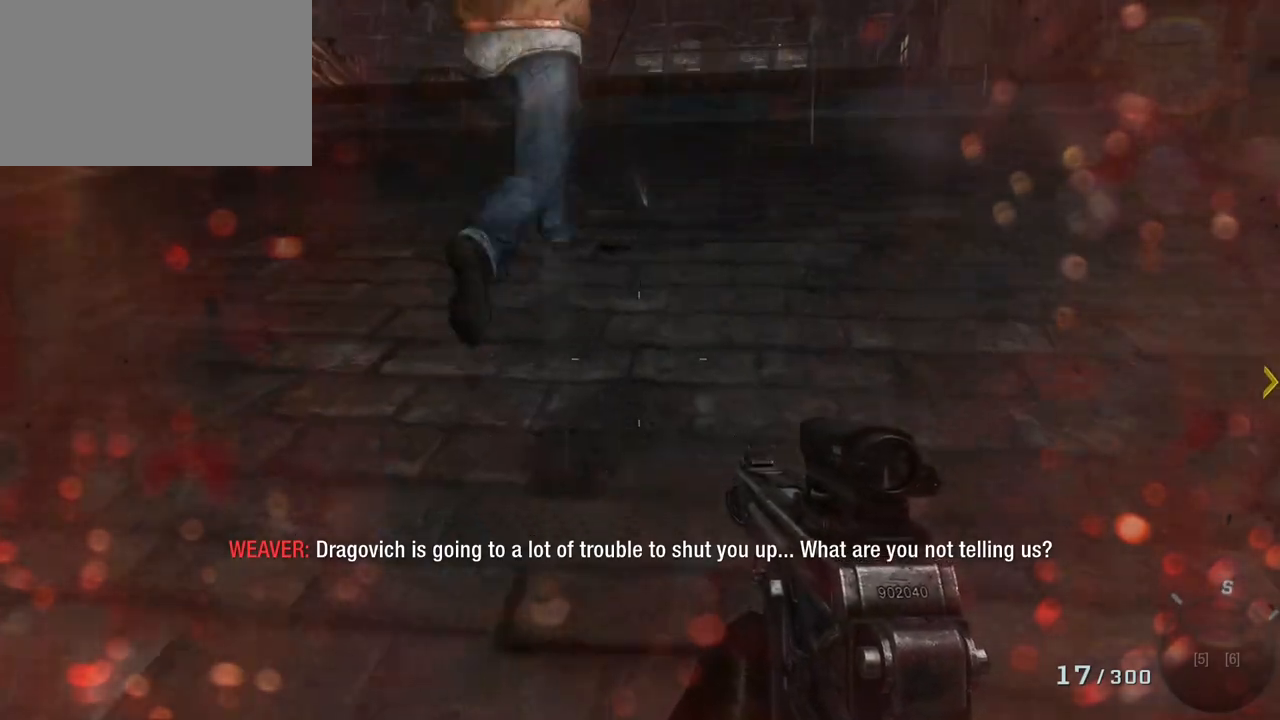
{"keys": ["w"], "mouse": [], "events": []}
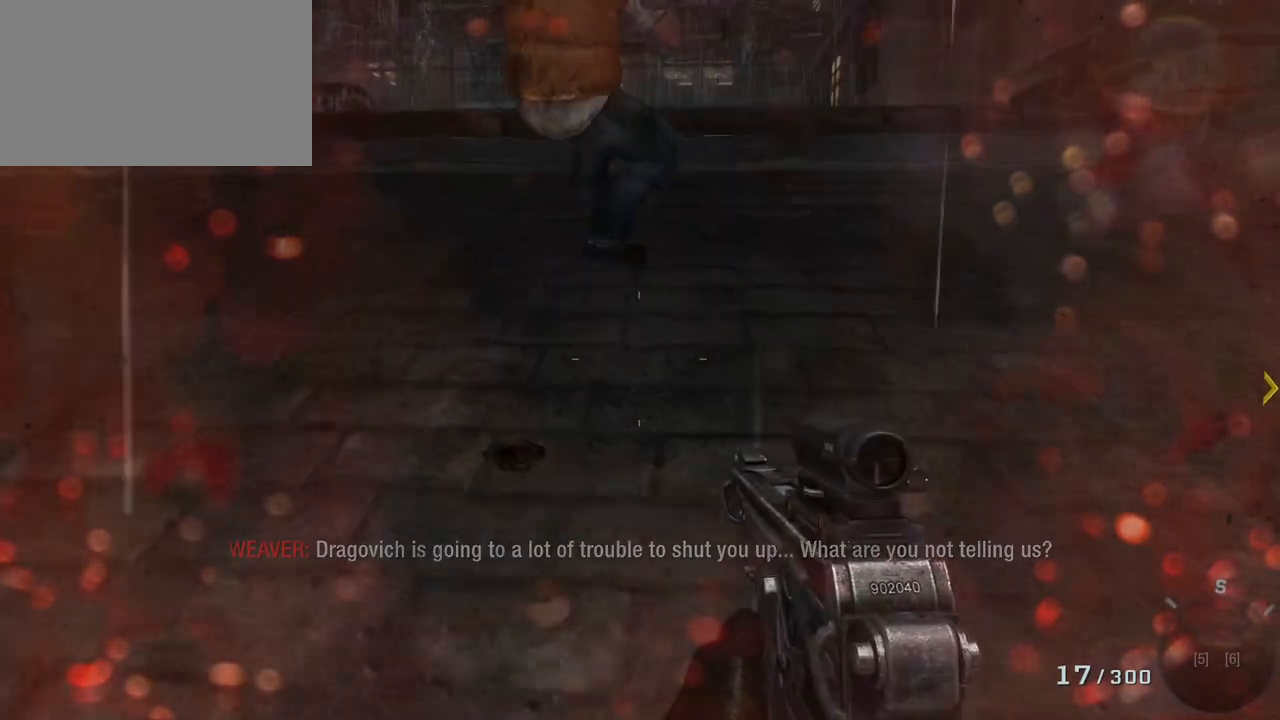
{"keys": ["w"], "mouse": [], "events": [[267, "a", "down"], [367, "a", "up"]]}
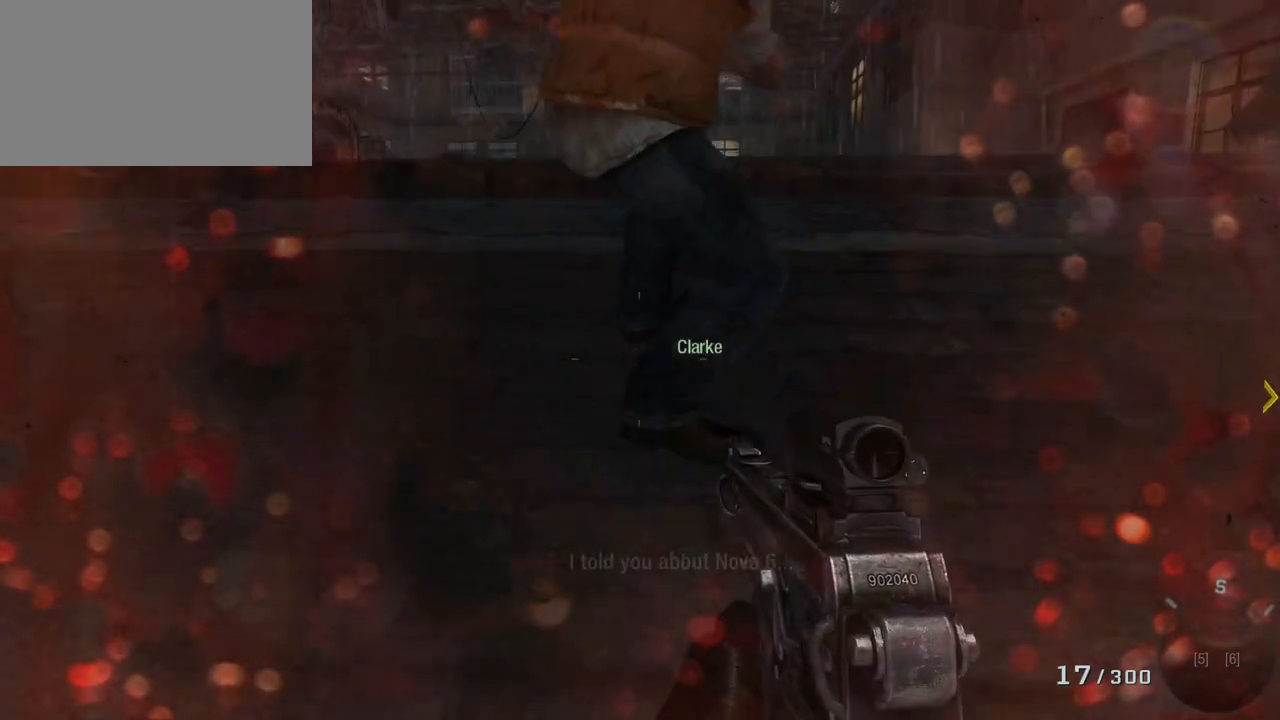
{"keys": ["w"], "mouse": [], "events": [[150, "a", "down"], [433, "a", "up"]]}
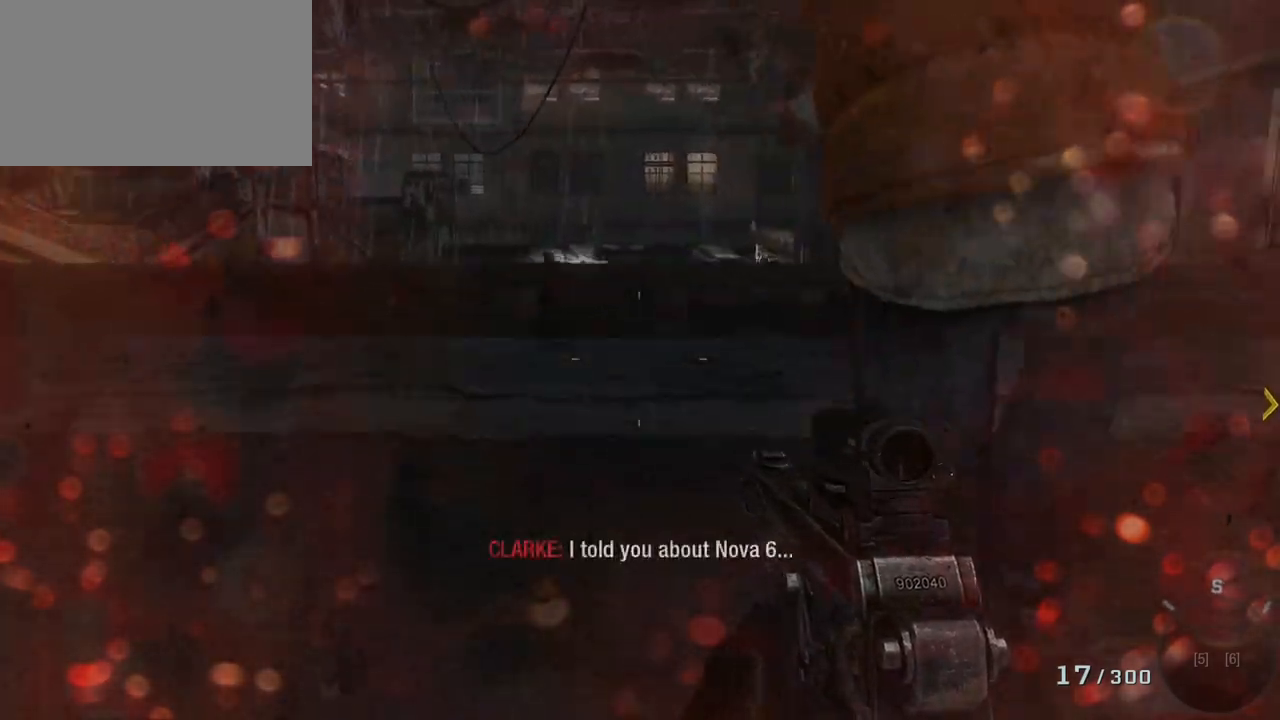
{"keys": [], "mouse": [], "events": [[450, "w", "up"]]}
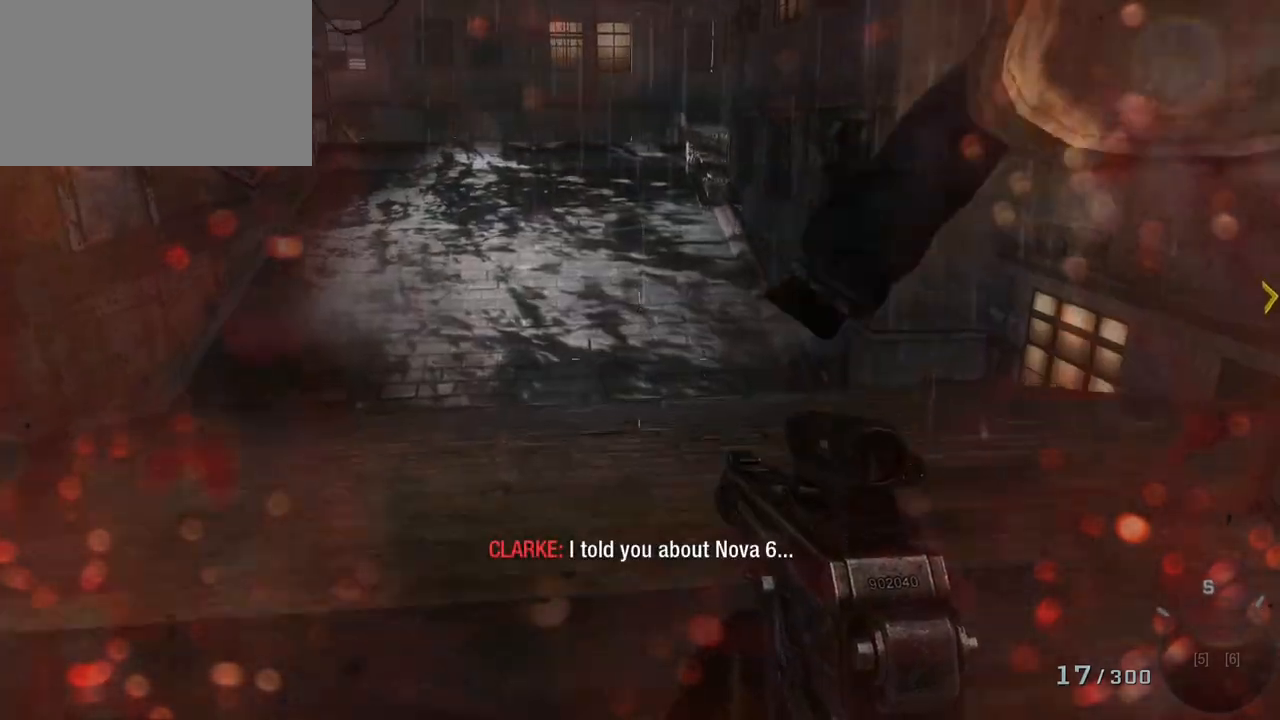
{"keys": ["w"], "mouse": [], "events": [[267, "w", "down"]]}
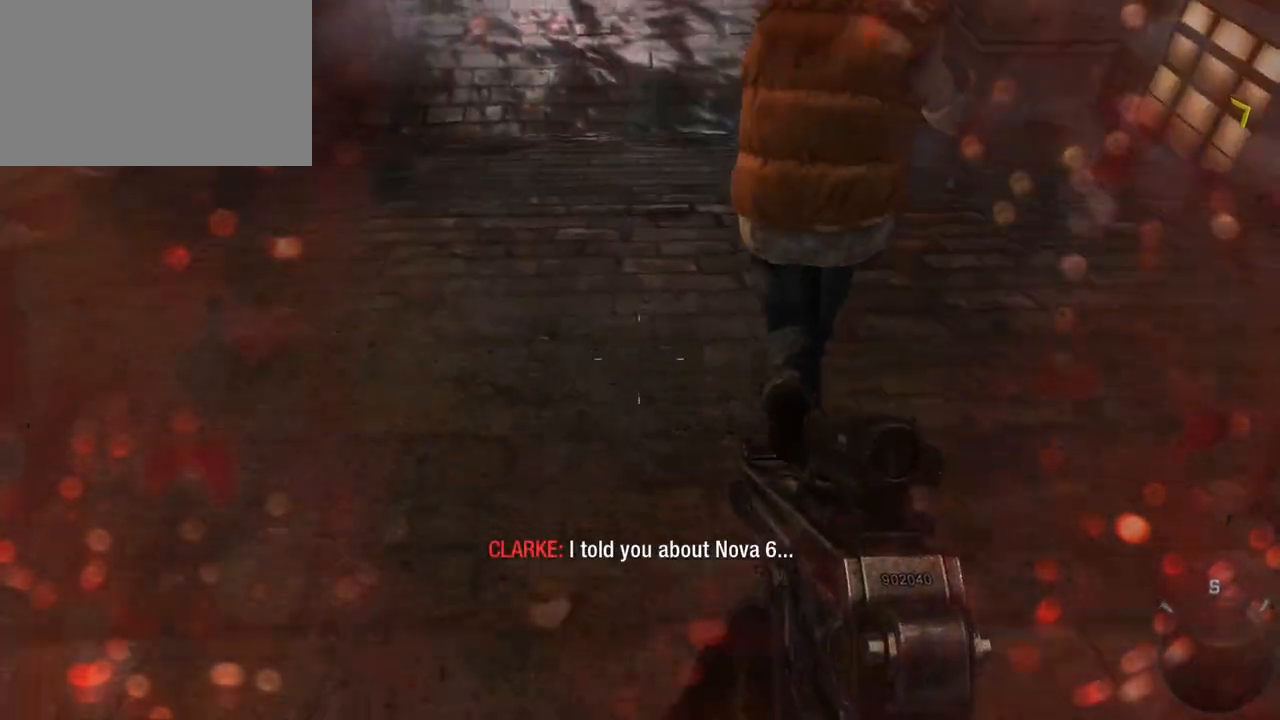
{"keys": ["shift", "w"], "mouse": [], "events": [[17, "a", "down"], [150, "a", "up"], [467, "shift", "down"]]}
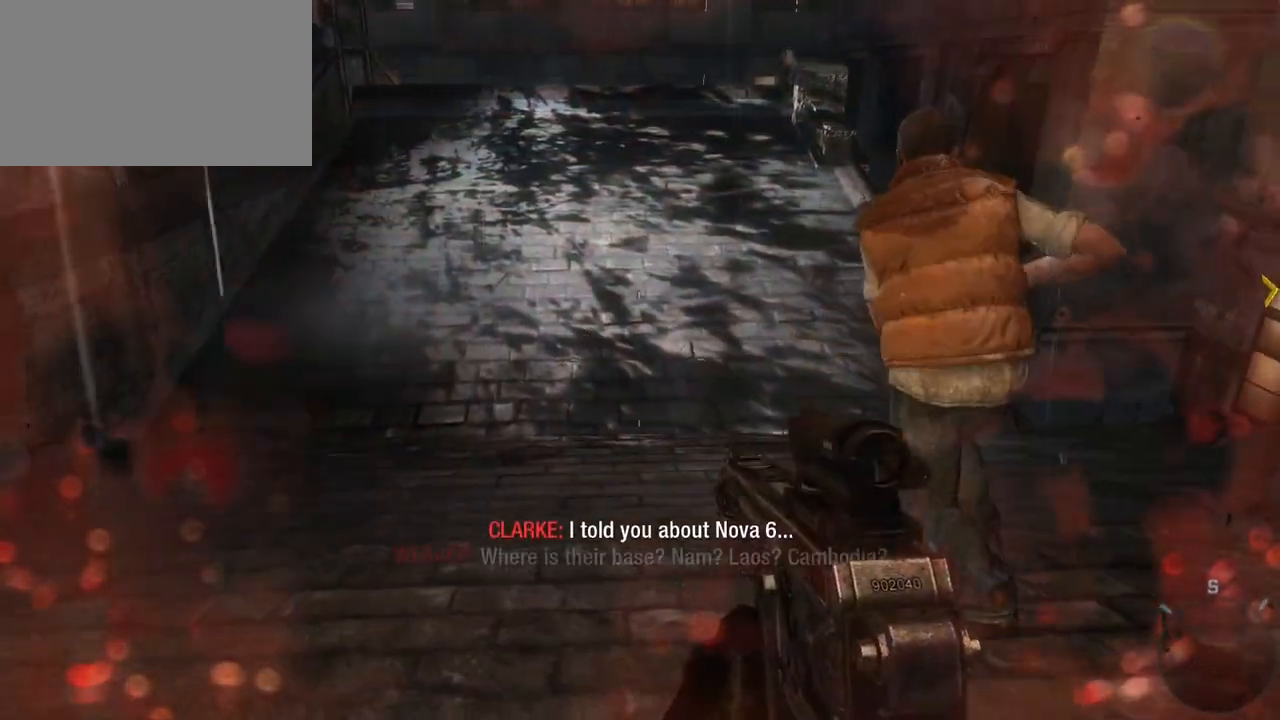
{"keys": ["w"], "mouse": [], "events": [[67, "shift", "up"]]}
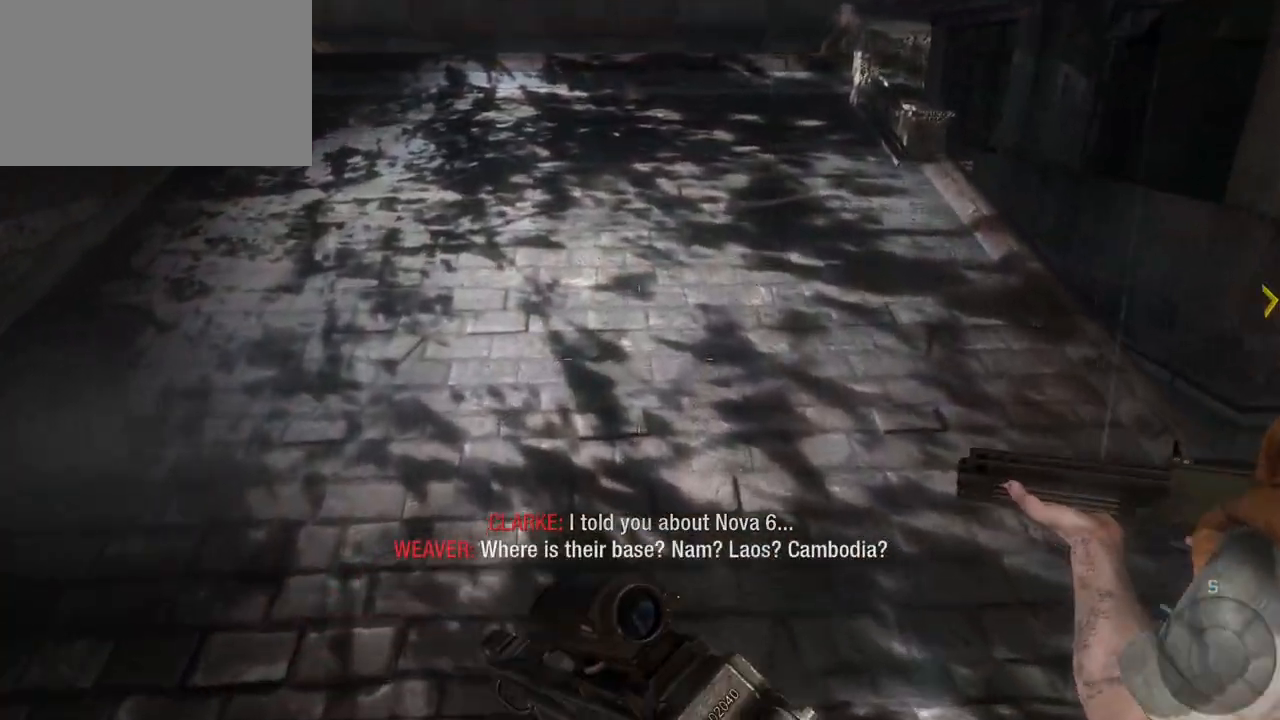
{"keys": ["w"], "mouse": [], "events": [[133, "a", "down"], [367, "a", "up"]]}
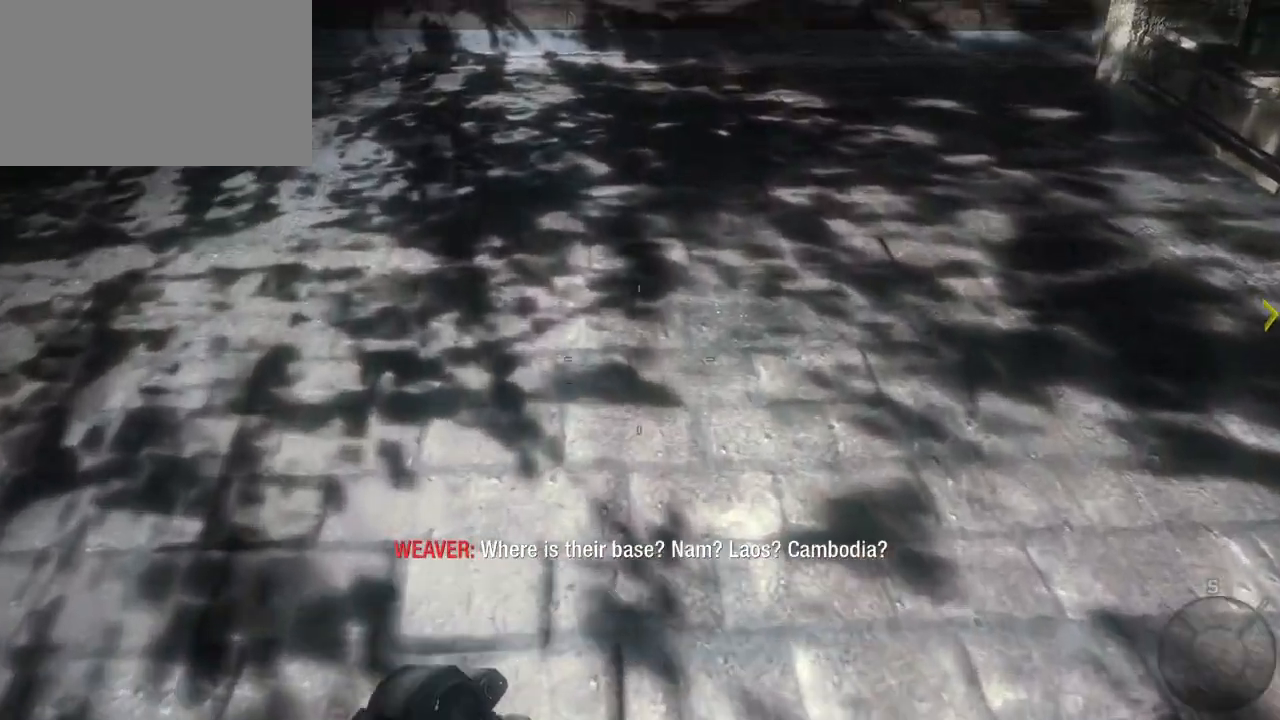
{"keys": [], "mouse": [], "events": [[433, "w", "up"]]}
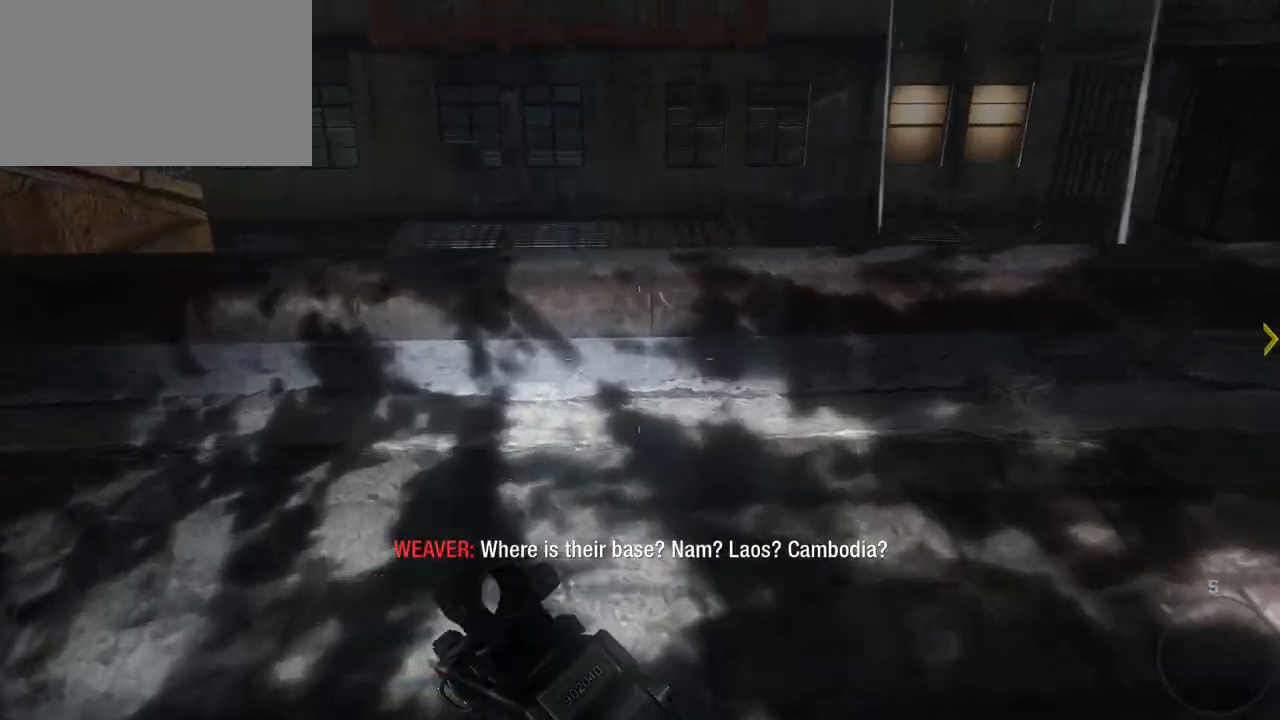
{"keys": ["w"], "mouse": [], "events": [[400, "w", "down"]]}
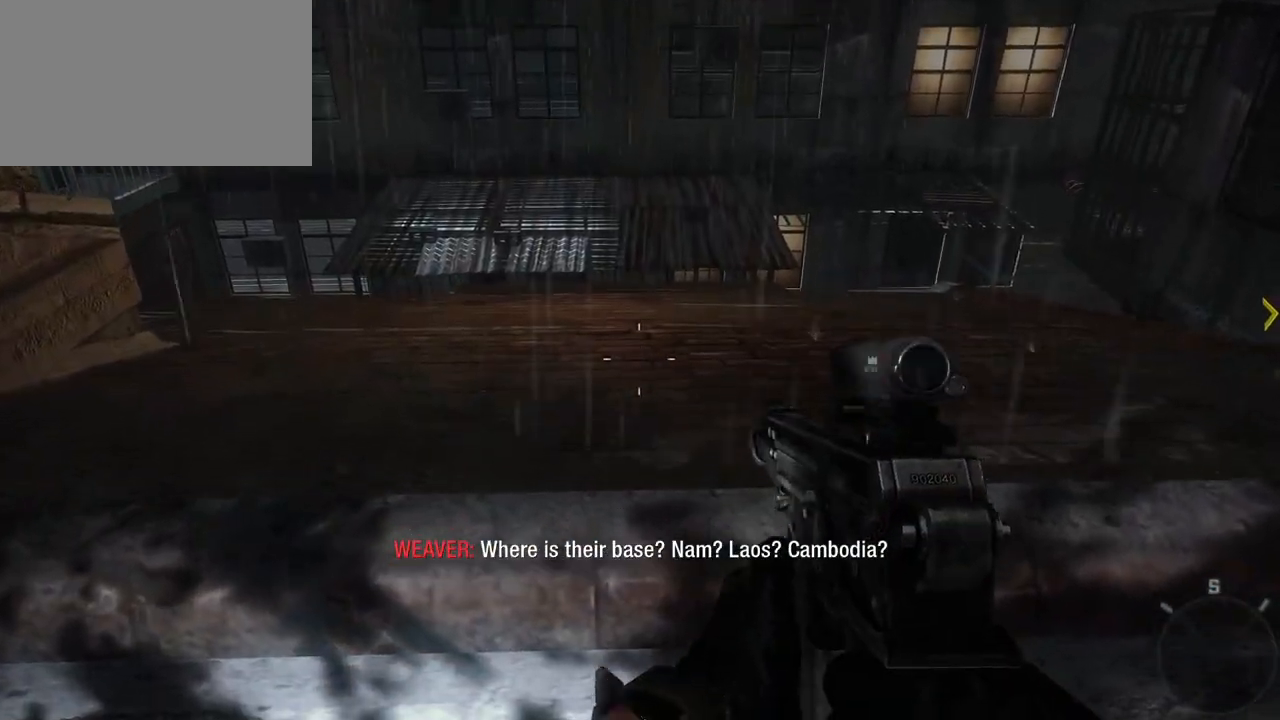
{"keys": [], "mouse": [], "events": [[267, "w", "up"]]}
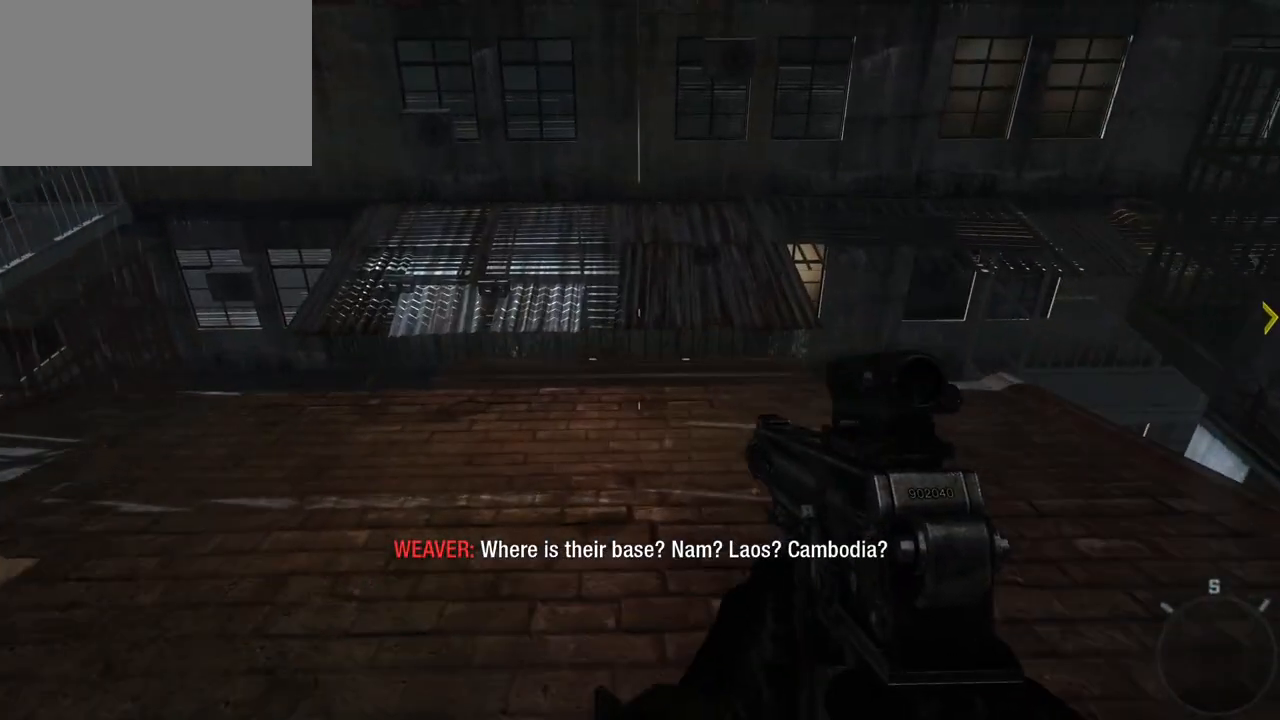
{"keys": ["a", "w"], "mouse": [], "events": [[50, "w", "down"], [283, "a", "down"]]}
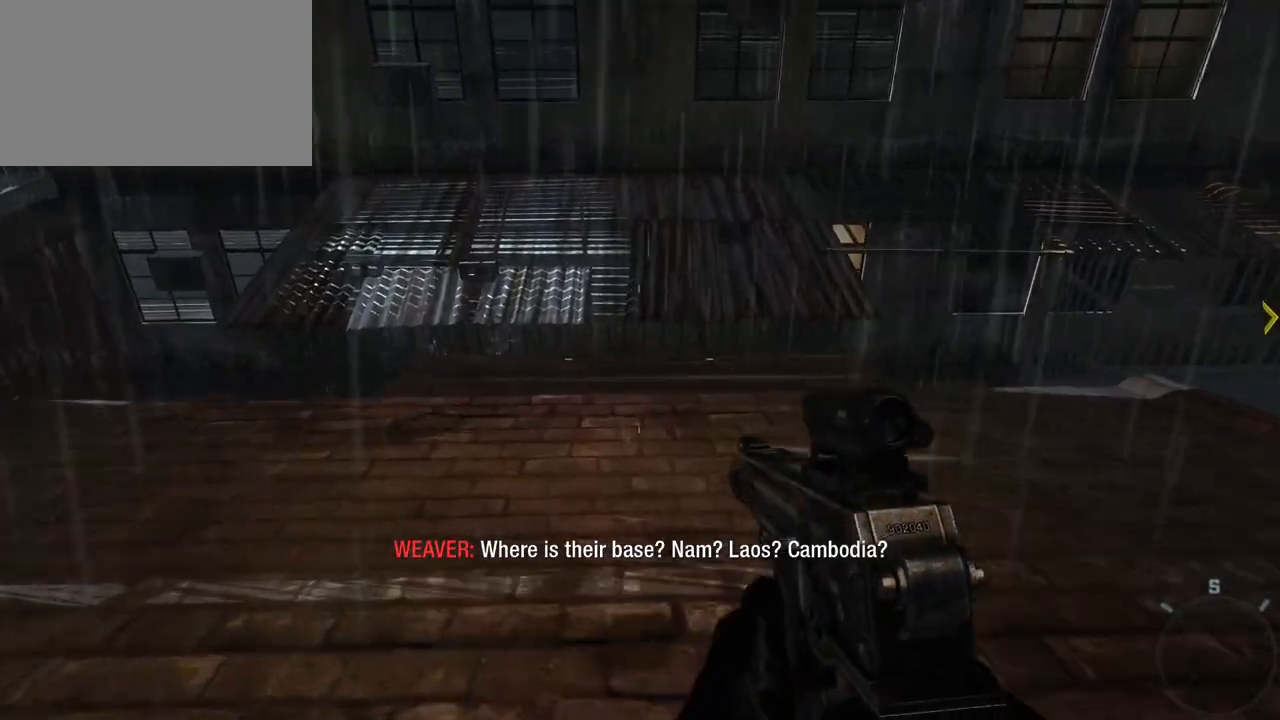
{"keys": [], "mouse": [], "events": [[167, "a", "up"], [400, "w", "up"]]}
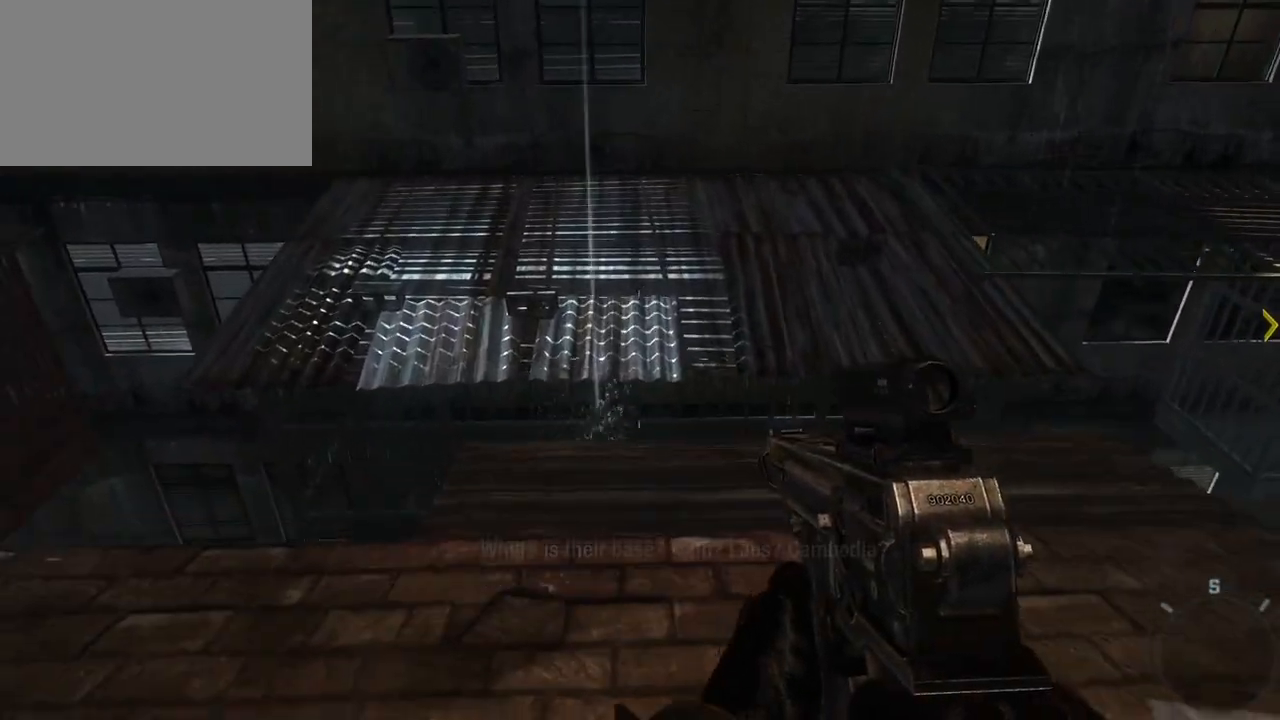
{"keys": [], "mouse": [], "events": [[133, "c", "down"], [267, "c", "up"]]}
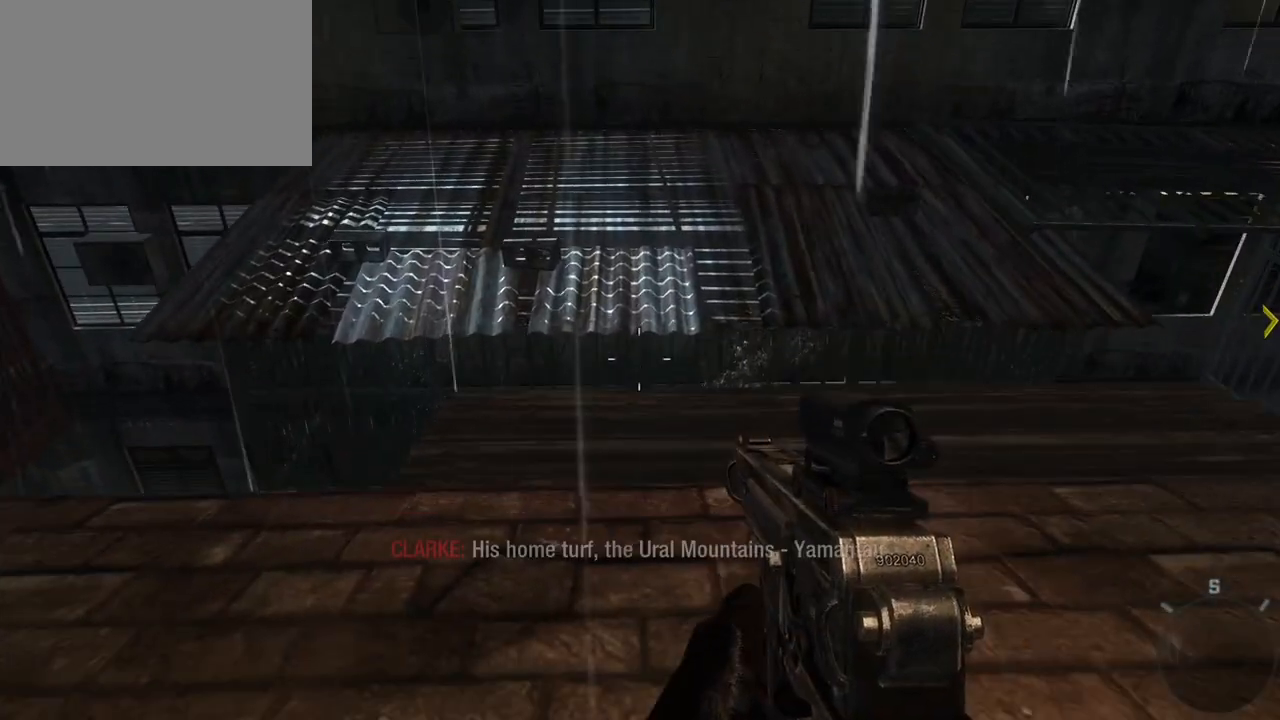
{"keys": [], "mouse": [], "events": [[100, "w", "down"], [433, "w", "up"]]}
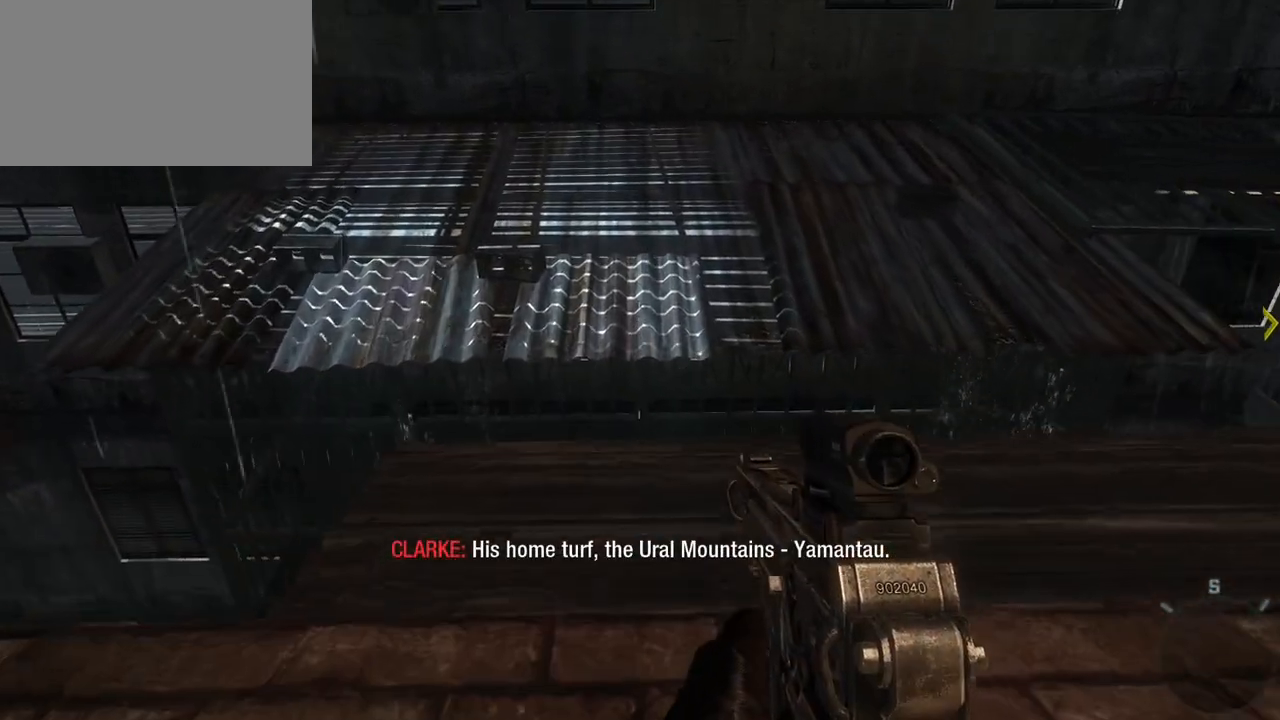
{"keys": [], "mouse": [], "events": []}
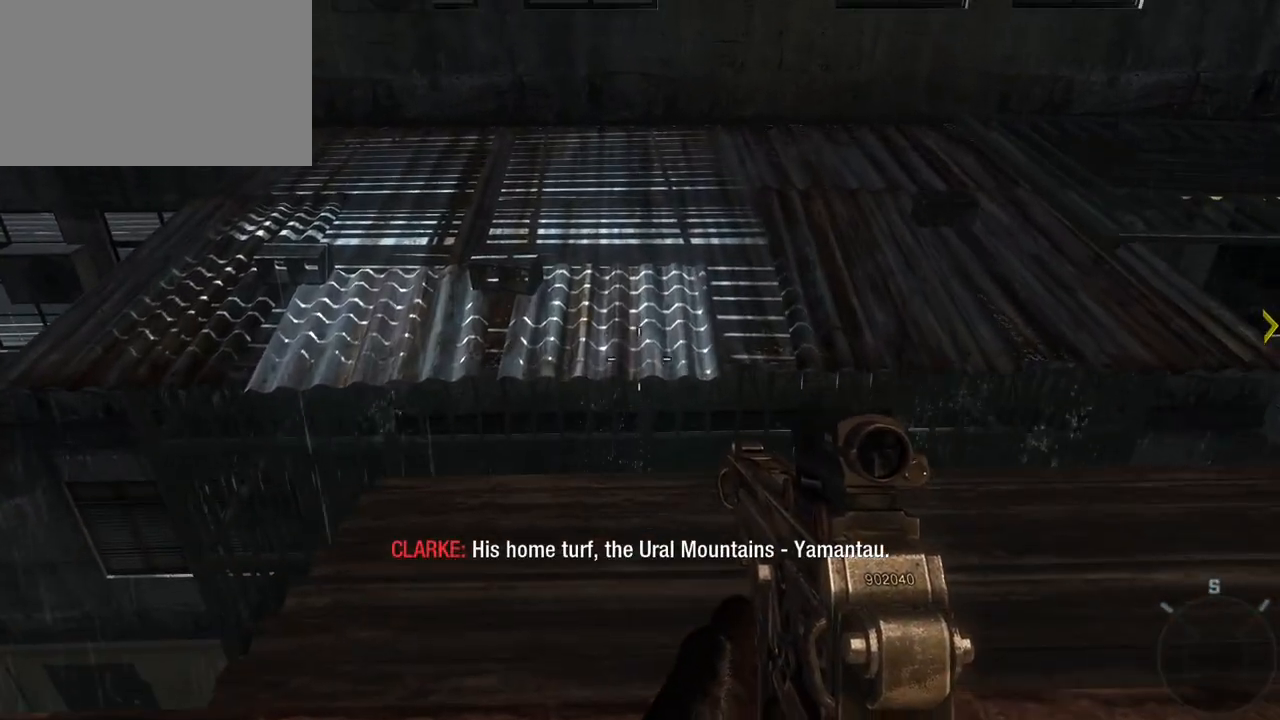
{"keys": [], "mouse": [], "events": [[183, "w", "down"], [367, "w", "up"], [417, "space", "down"], [500, "space", "up"]]}
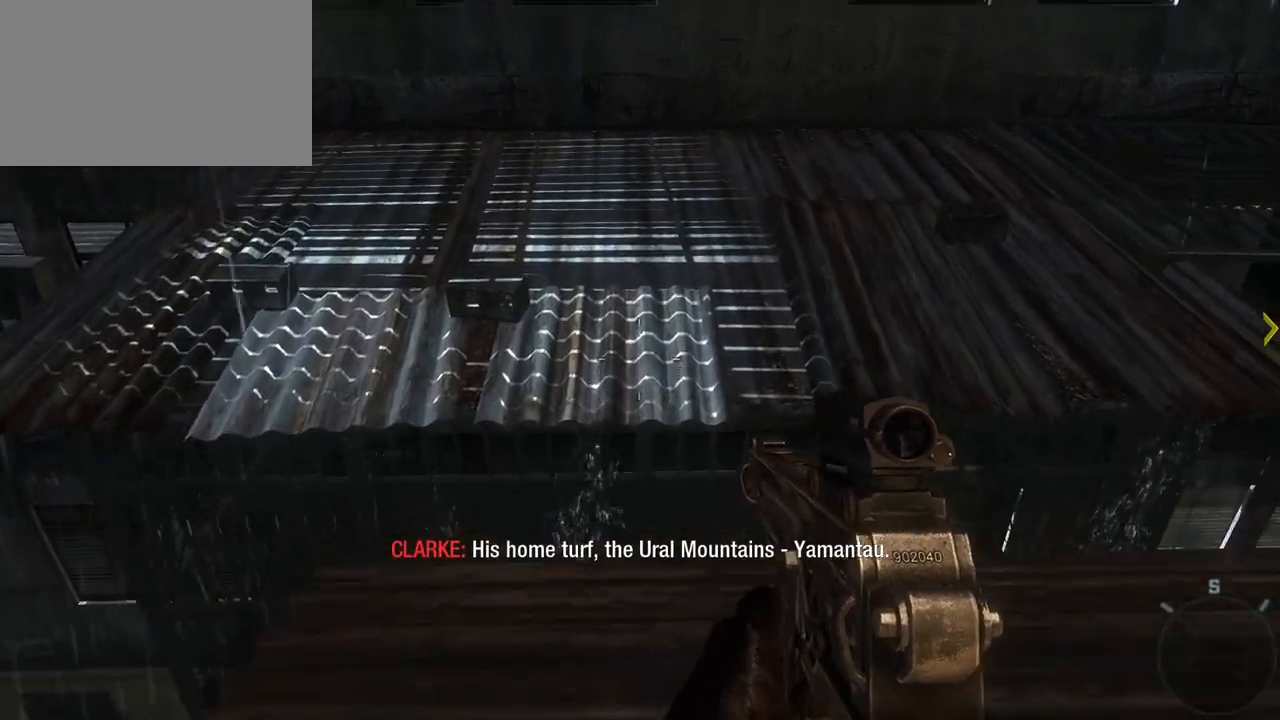
{"keys": [], "mouse": [], "events": []}